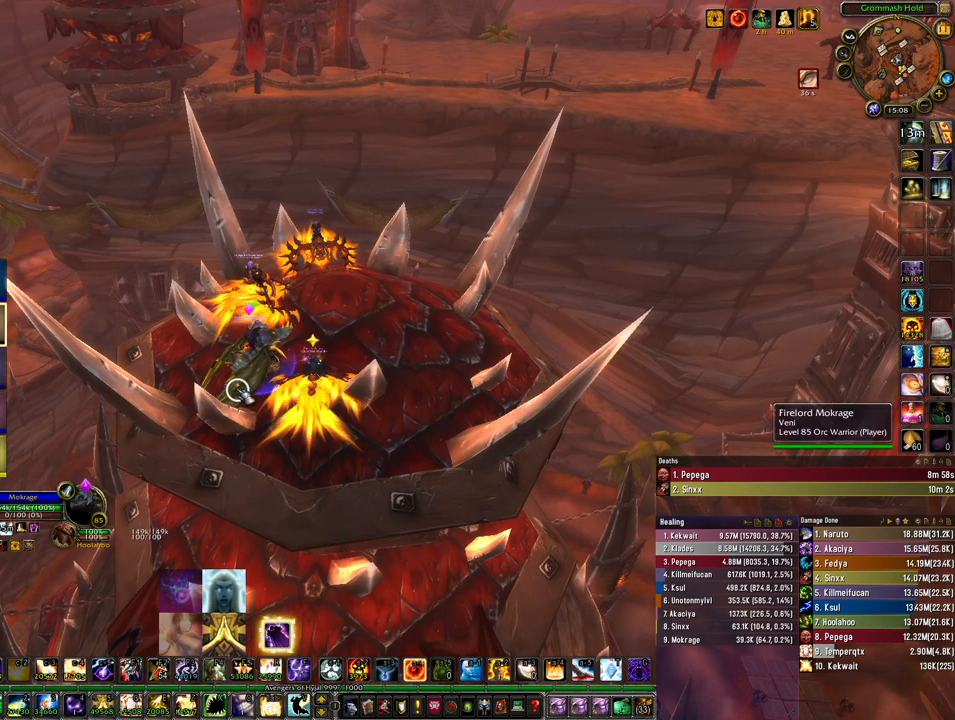
Gameplay with keyboard and mouse; each line is a JSON object with the keys and mouse buttons held at the frame after it. "events" lists presses ("down") and releases ("up") of "1", "2", "3", "4", "5", "a", "alt", "b", "c", "ctrl", "d", "e", "f", "g", "q", "r", "s", "shift", "space", "t", "tab", "tilde", "v", "w", "x", "z", "mouse_left", "mouse_wheel", "mouse_right", "mouse_mb4" and "mouse_mb5" between this image and that frame as [ms after this image, input, new state], when the widget could be followed in between. "mouse_left", "mouse_wheel", "mouse_right", "mouse_mb4", "mouse_mb5" = the "left", "wheel", "right", "mb4", "mb5" buttons of the "mouse" list. No other keys are recorded. "wheel" means that the mouse wheel is clicked or scrolled. Mouse movement is not recorded.
{"keys": [], "mouse": [], "events": []}
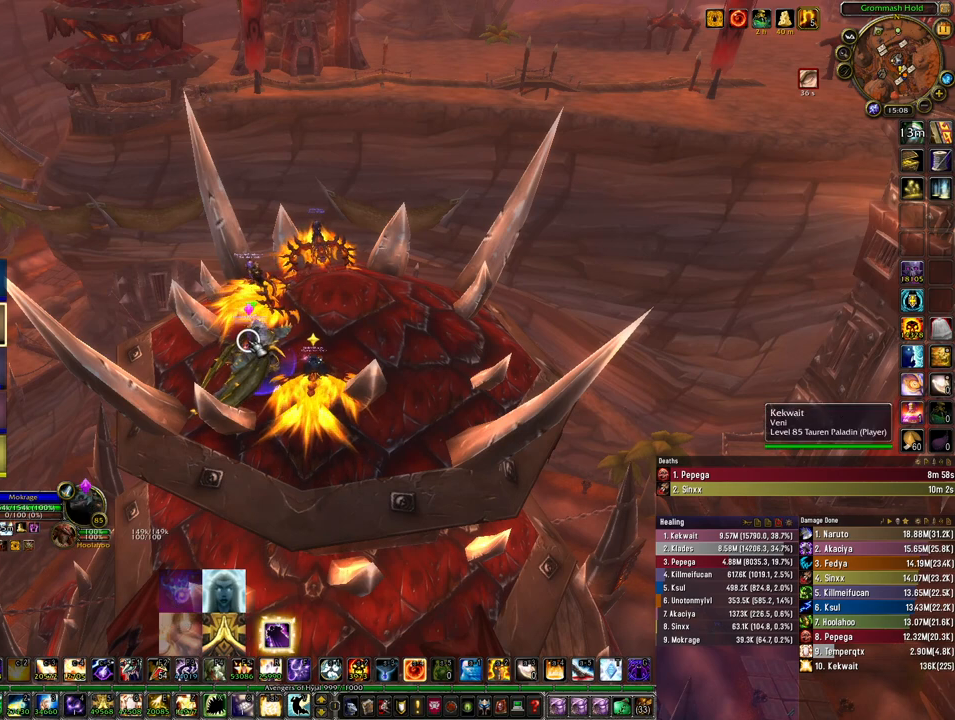
{"keys": [], "mouse": [], "events": [[33, "mouse_left", "down"], [100, "mouse_left", "up"]]}
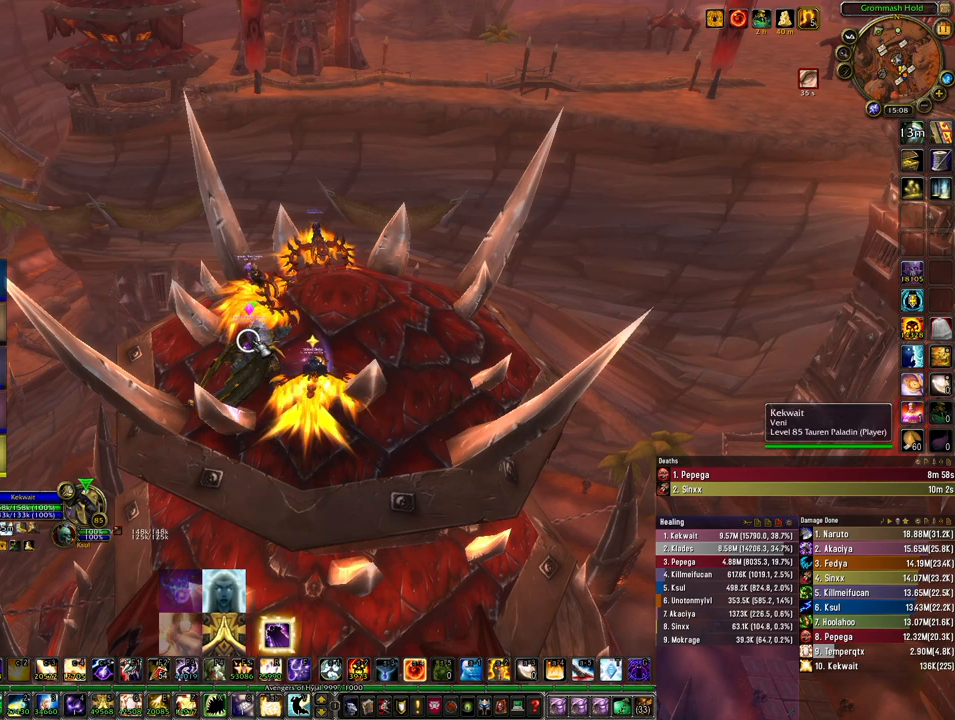
{"keys": [], "mouse": ["mb4"], "events": [[300, "mouse_mb4", "down"]]}
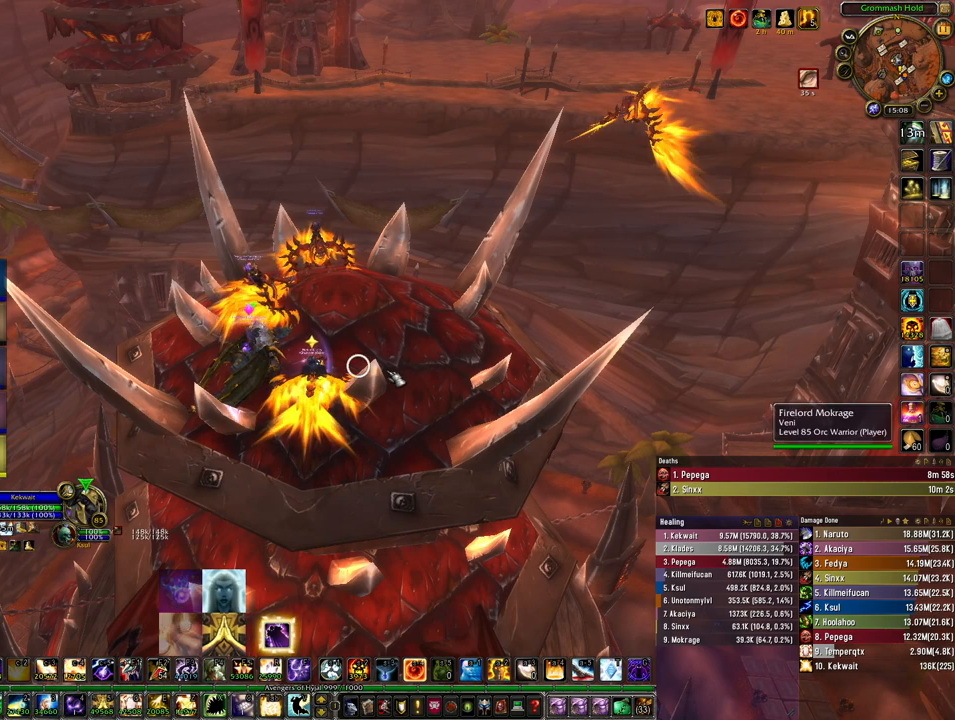
{"keys": [], "mouse": [], "events": [[233, "mouse_mb4", "up"]]}
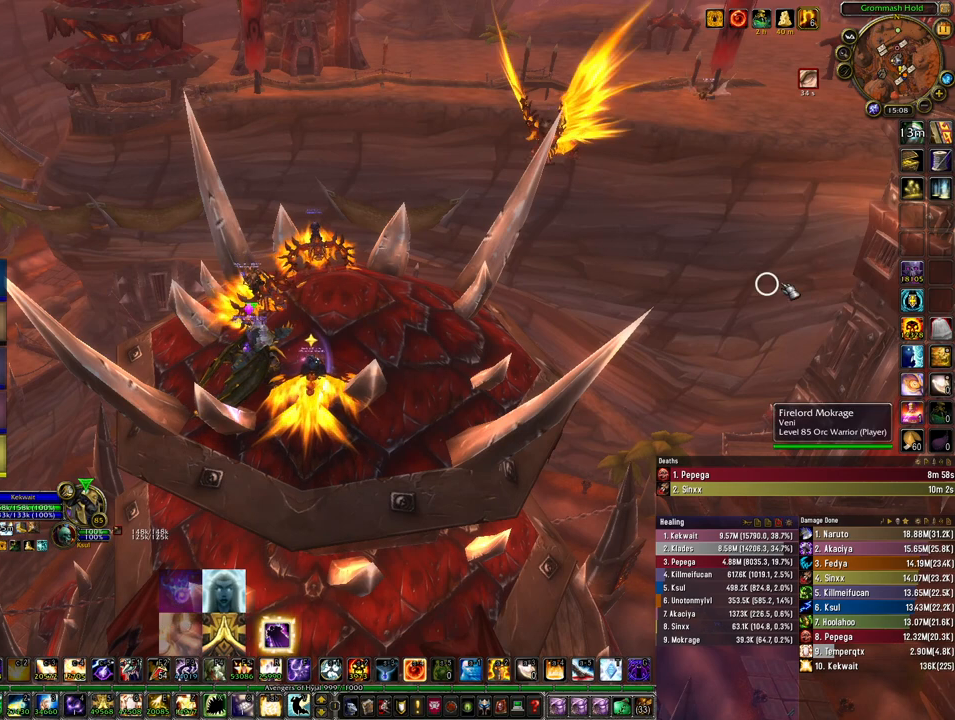
{"keys": [], "mouse": [], "events": []}
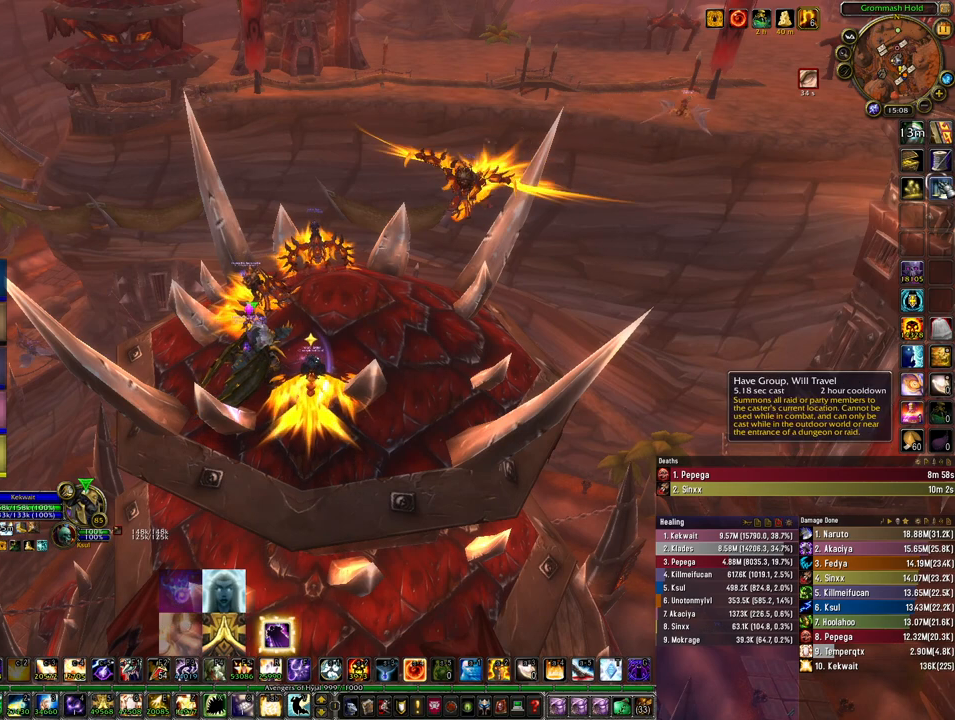
{"keys": [], "mouse": [], "events": []}
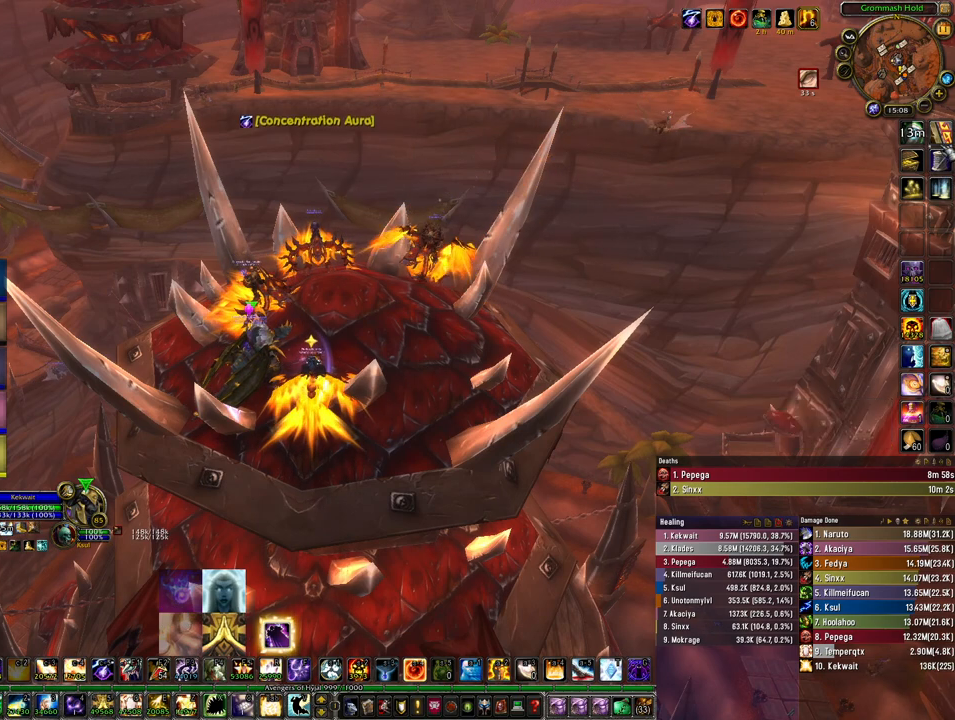
{"keys": [], "mouse": [], "events": [[100, "mouse_left", "down"], [167, "mouse_left", "up"]]}
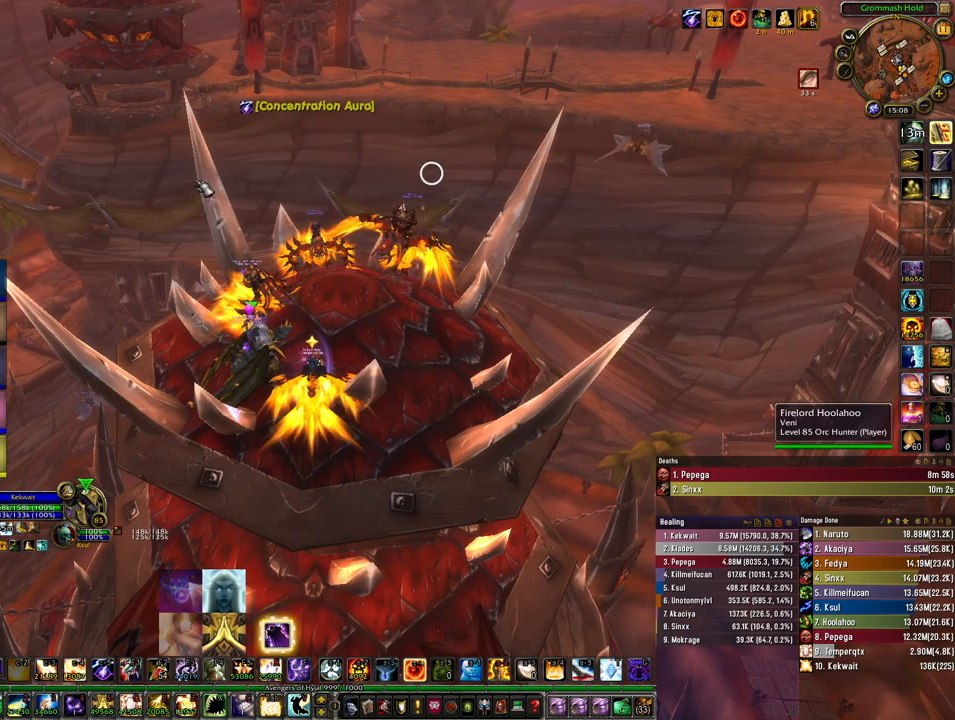
{"keys": [], "mouse": ["left"], "events": [[33, "mouse_mb4", "down"], [400, "mouse_mb4", "up"], [500, "mouse_left", "down"]]}
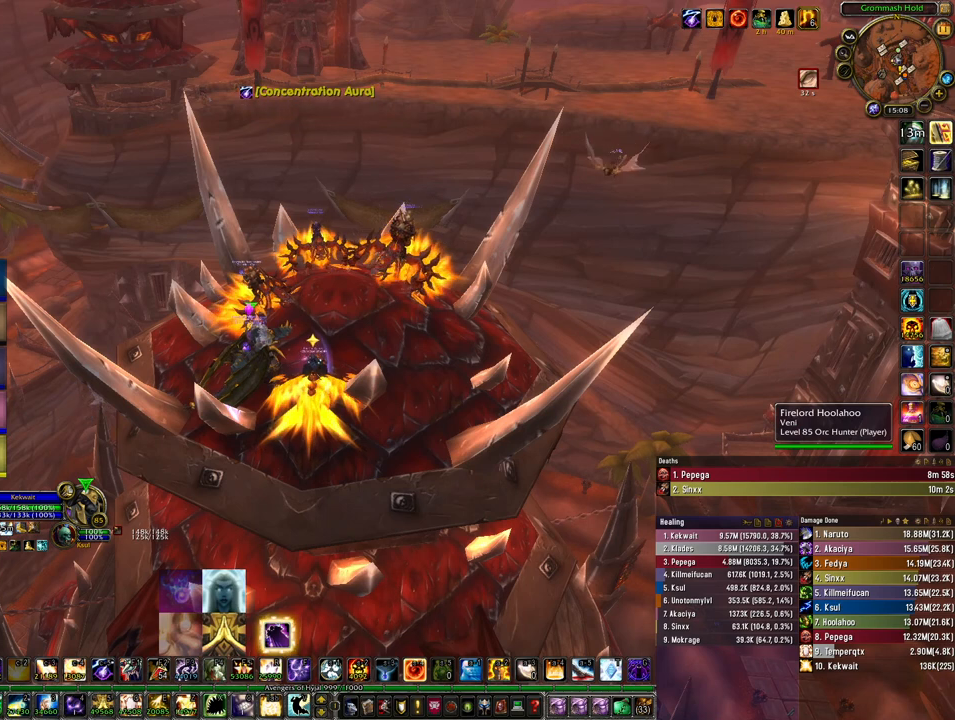
{"keys": [], "mouse": [], "events": [[100, "mouse_left", "up"]]}
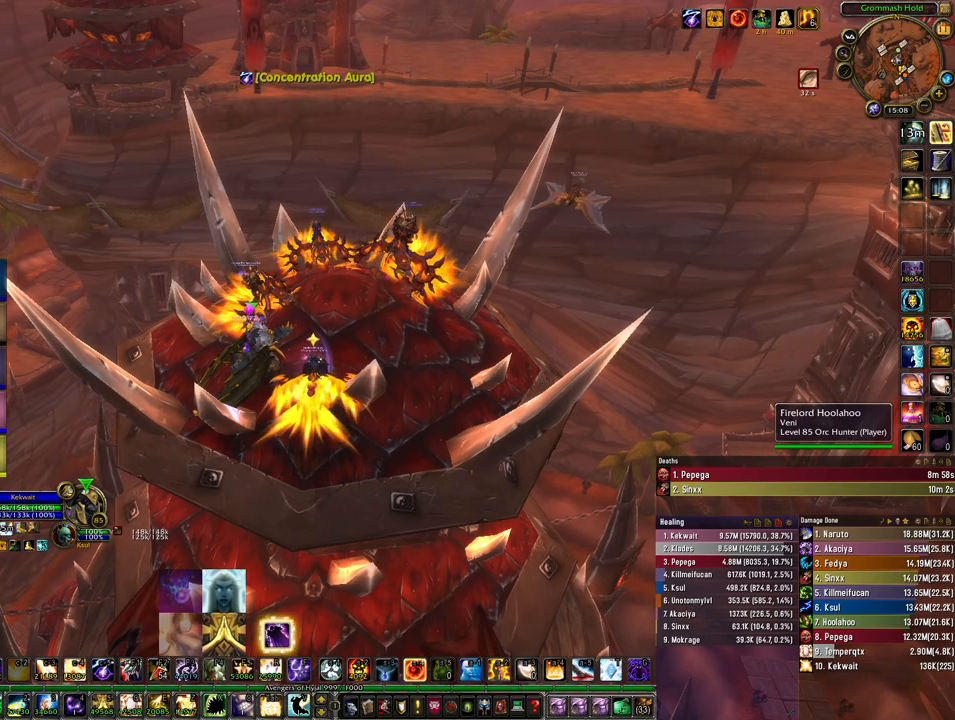
{"keys": [], "mouse": [], "events": []}
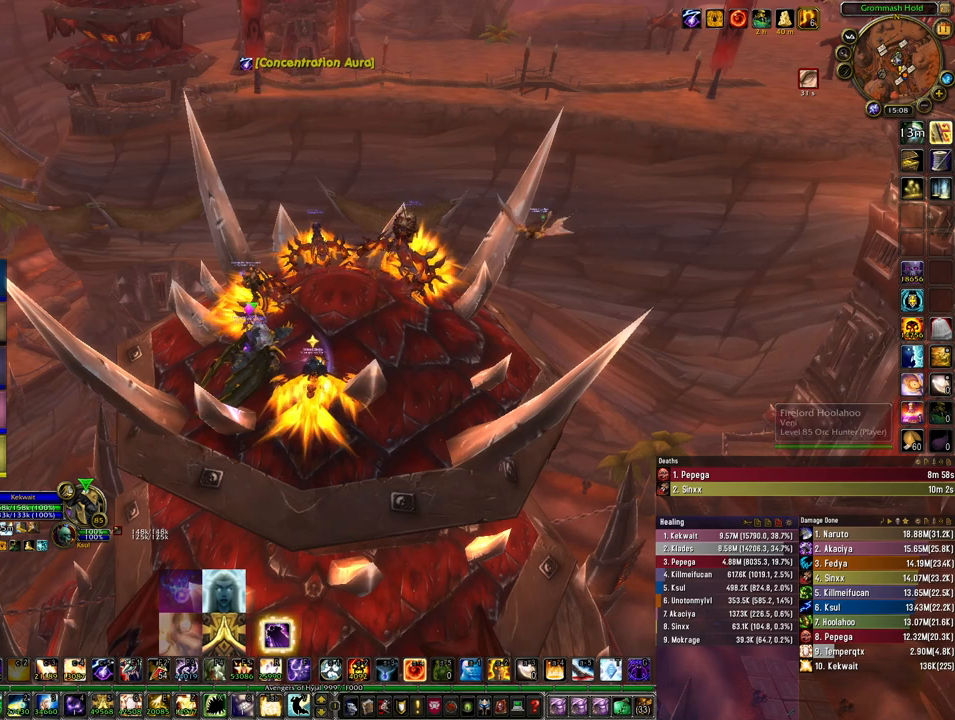
{"keys": [], "mouse": [], "events": [[333, "w", "down"], [433, "e", "down"], [467, "w", "up"], [500, "e", "up"]]}
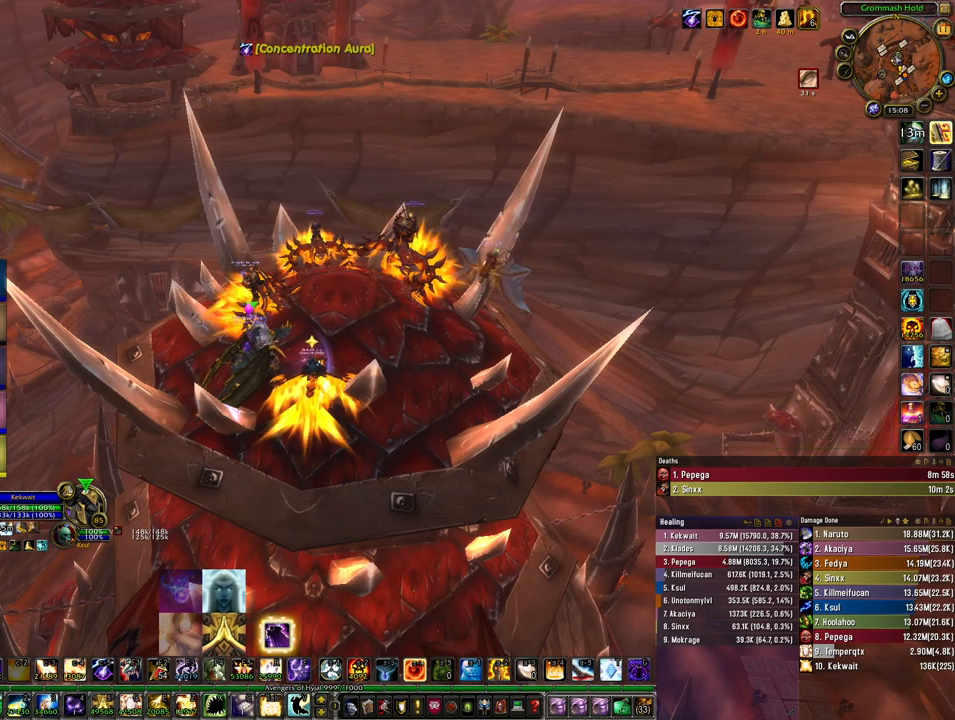
{"keys": [], "mouse": [], "events": []}
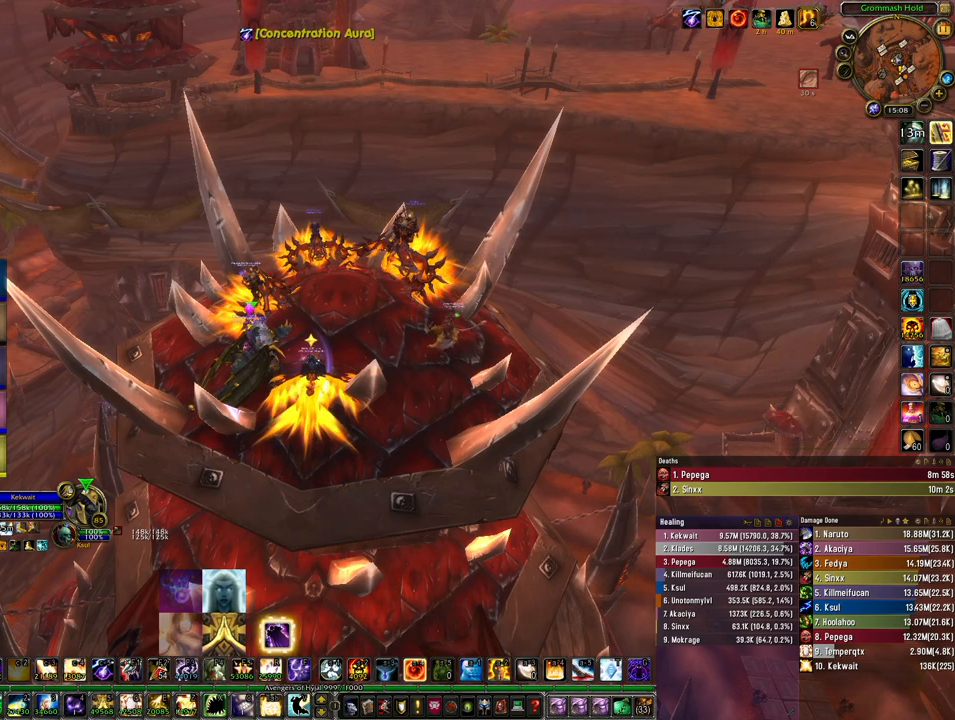
{"keys": ["shift"], "mouse": [], "events": [[500, "shift", "down"]]}
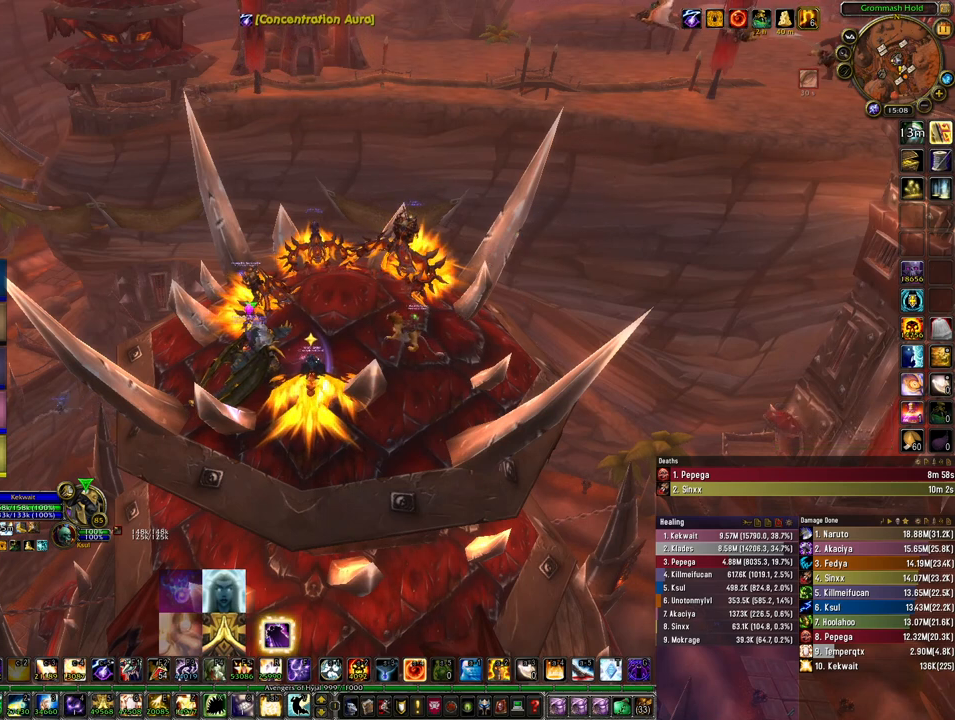
{"keys": [], "mouse": [], "events": [[67, "alt", "down"], [133, "alt", "up"], [133, "shift", "up"], [200, "shift", "down"], [233, "alt", "down"], [300, "alt", "up"], [333, "shift", "up"]]}
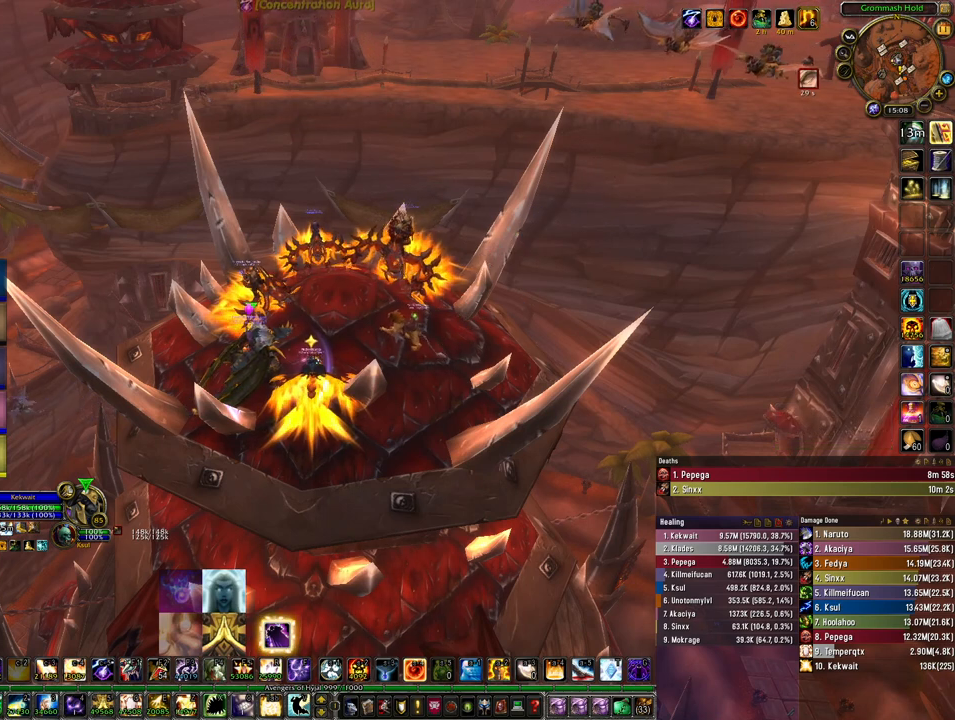
{"keys": [], "mouse": [], "events": [[167, "w", "down"], [300, "w", "up"]]}
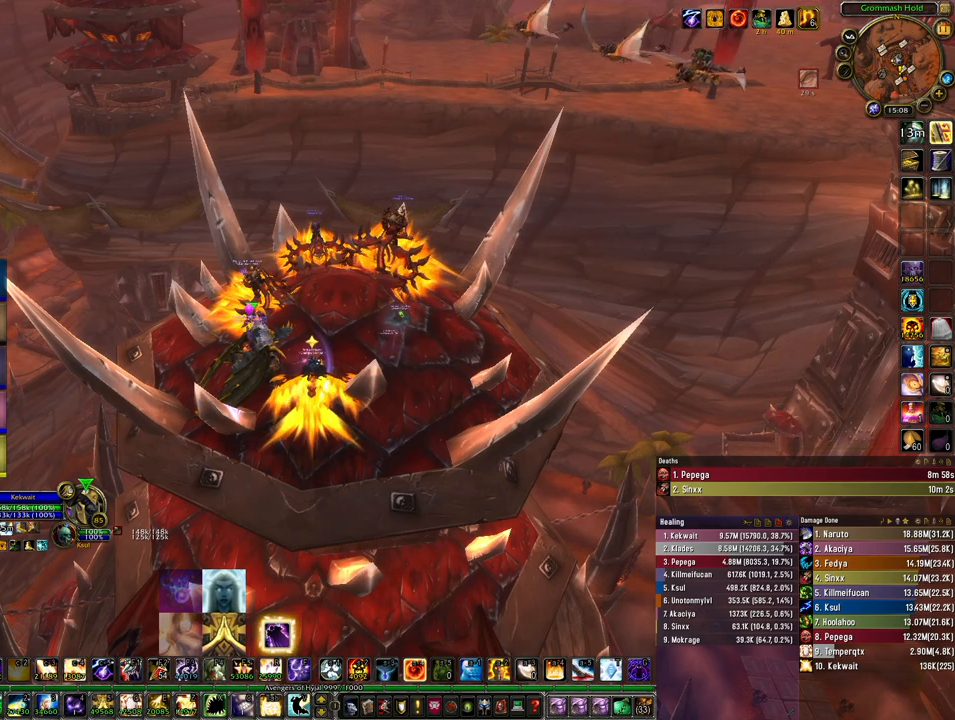
{"keys": [], "mouse": [], "events": []}
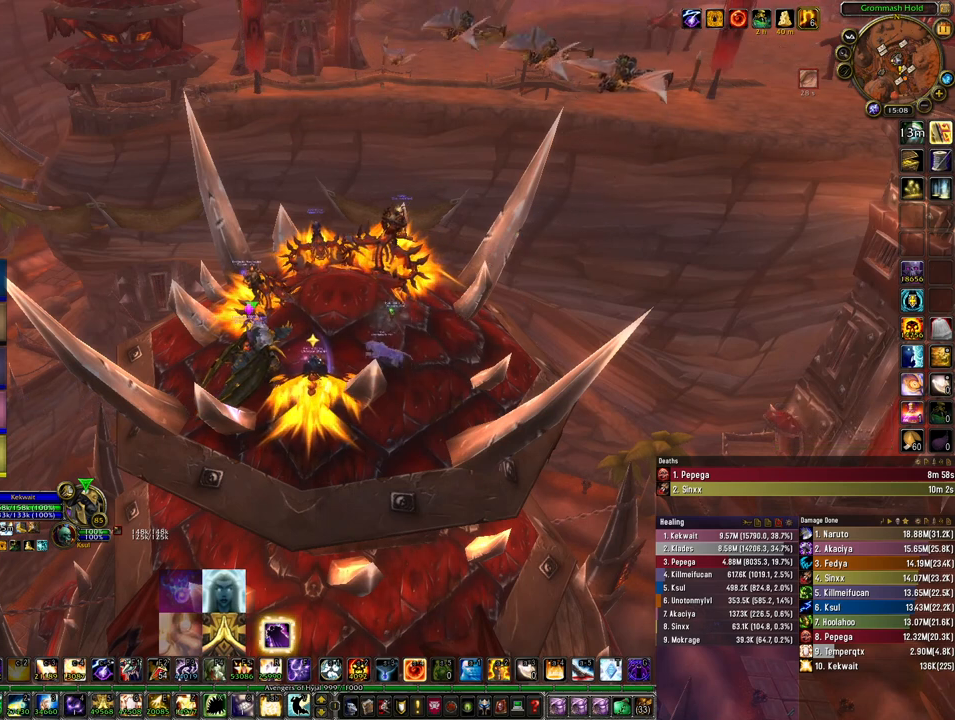
{"keys": [], "mouse": [], "events": []}
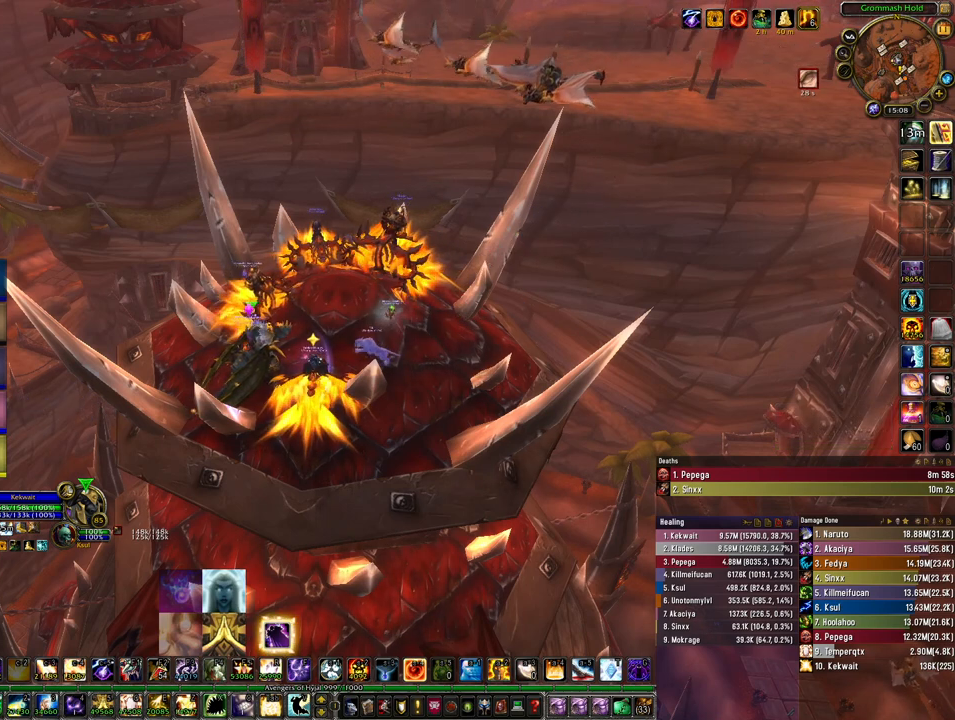
{"keys": [], "mouse": [], "events": [[267, "mouse_left", "down"], [367, "mouse_left", "up"]]}
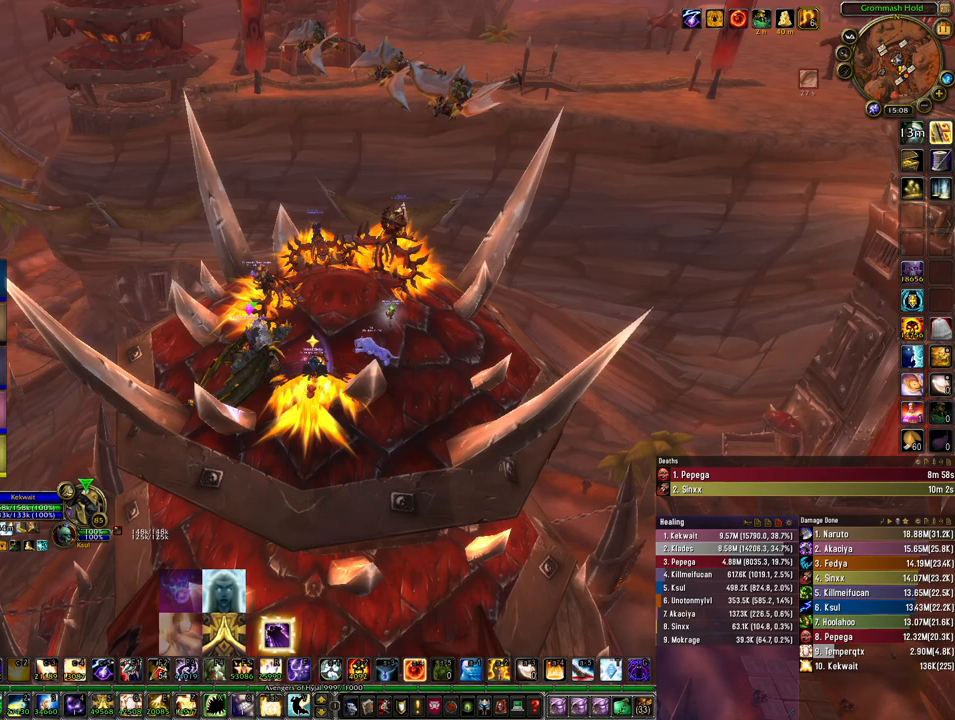
{"keys": [], "mouse": ["left"], "events": [[467, "mouse_left", "down"]]}
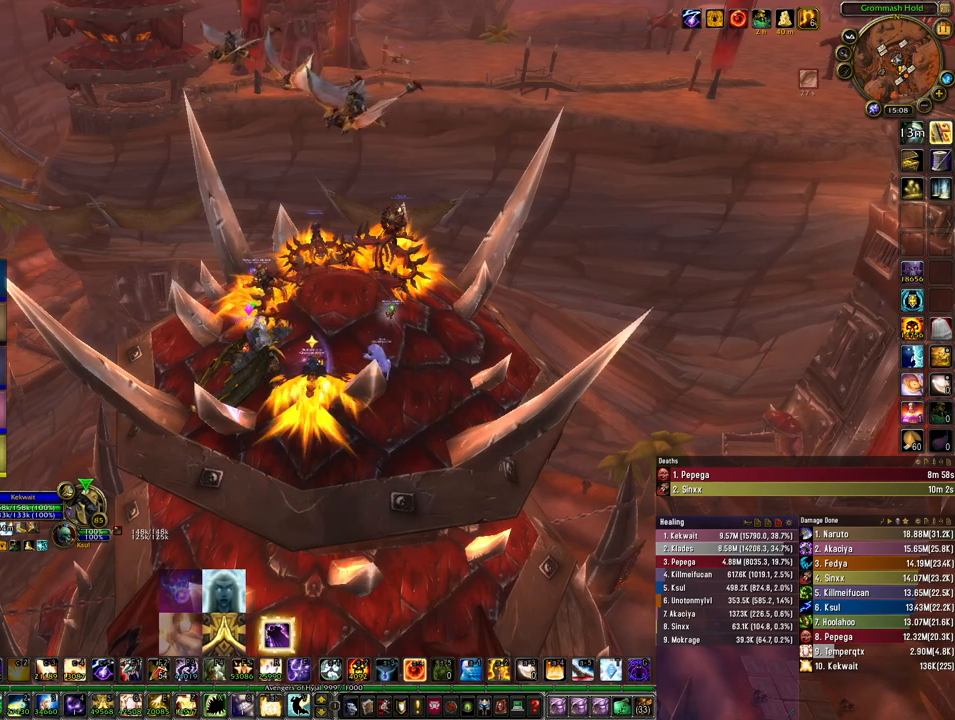
{"keys": [], "mouse": [], "events": [[33, "mouse_left", "up"]]}
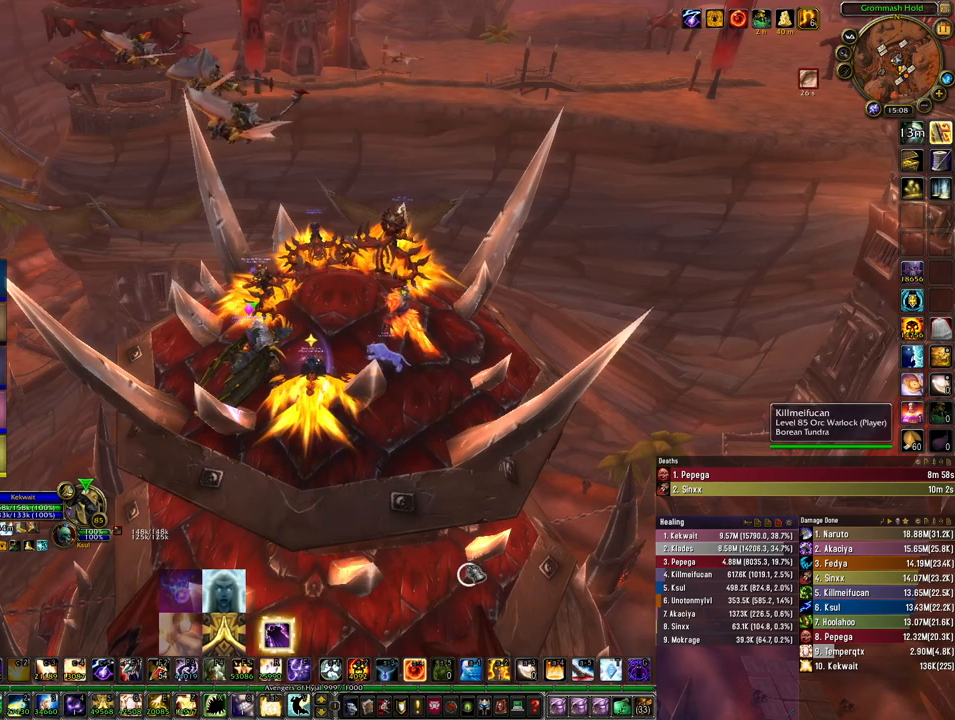
{"keys": [], "mouse": [], "events": []}
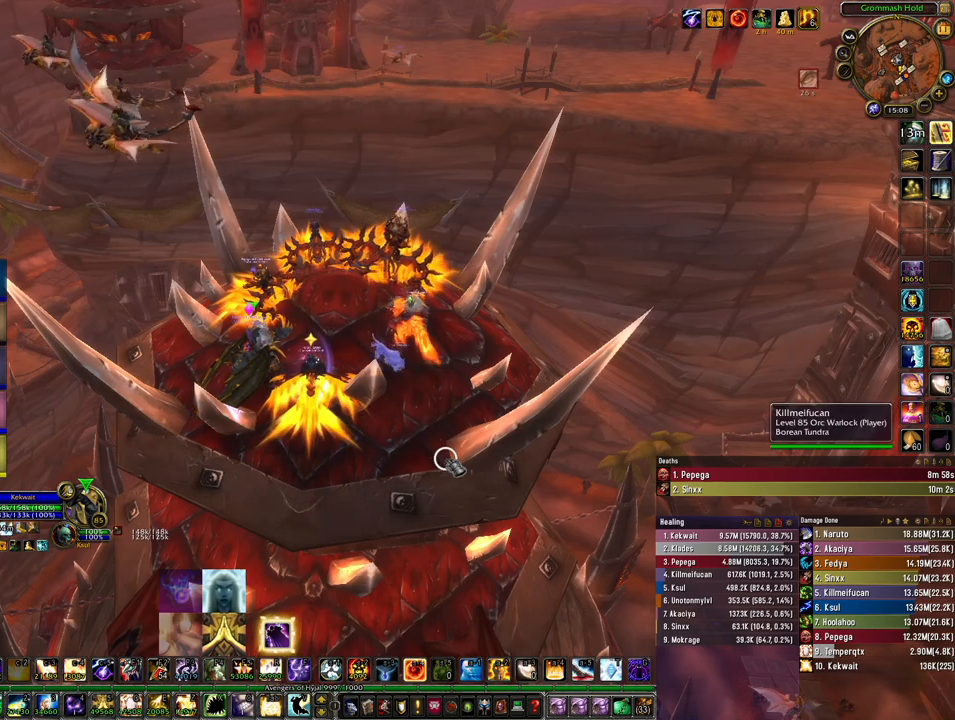
{"keys": [], "mouse": [], "events": [[100, "mouse_right", "down"], [233, "mouse_right", "up"]]}
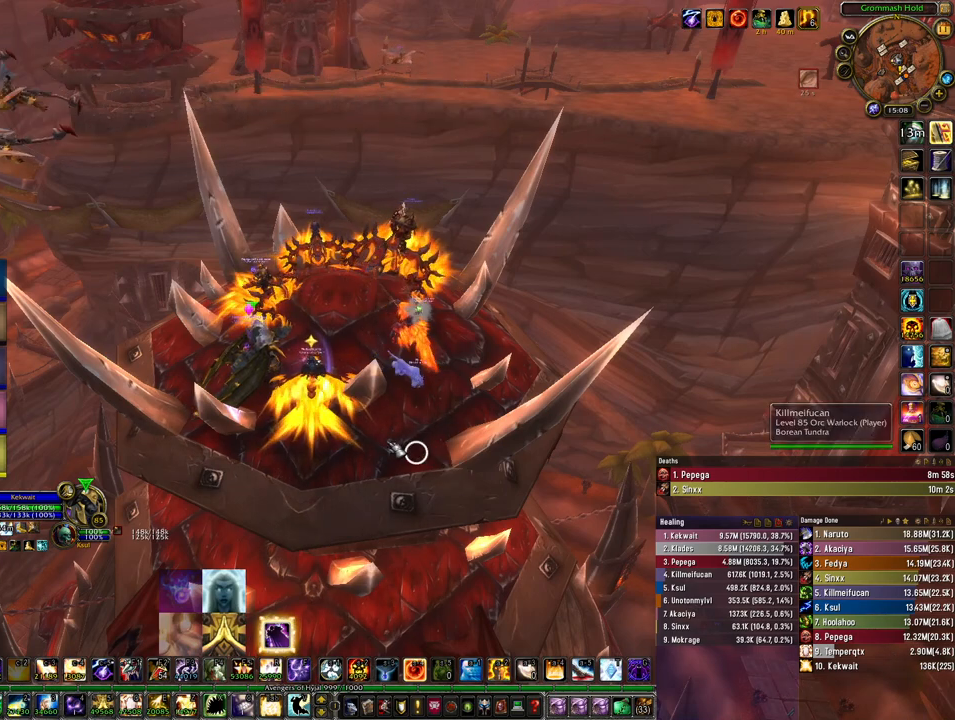
{"keys": [], "mouse": [], "events": []}
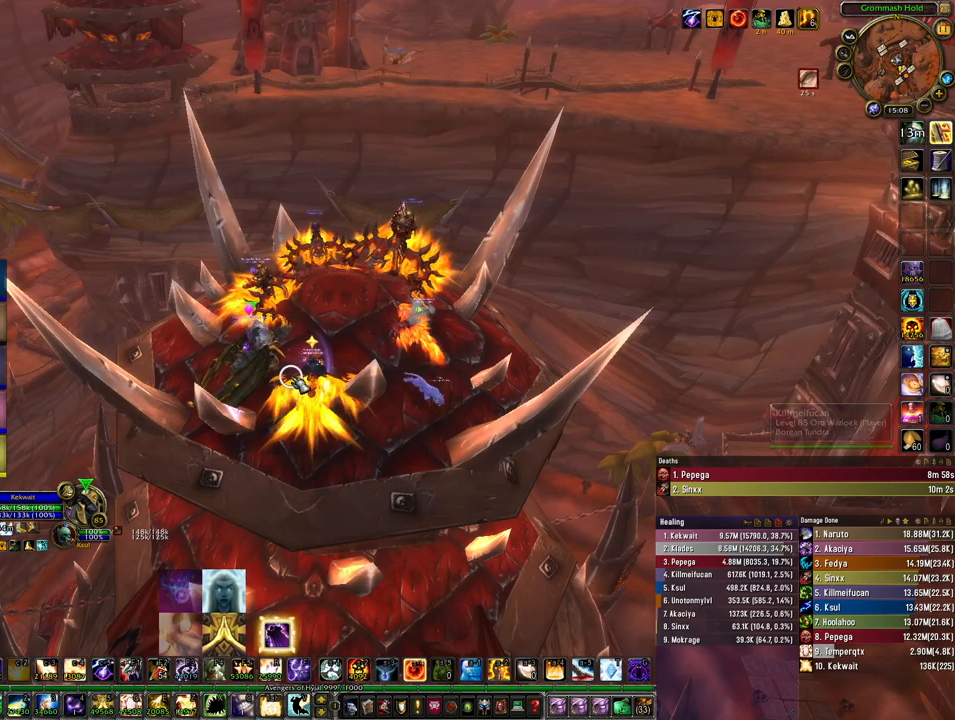
{"keys": ["w"], "mouse": ["right"], "events": [[300, "mouse_right", "down"], [367, "w", "down"]]}
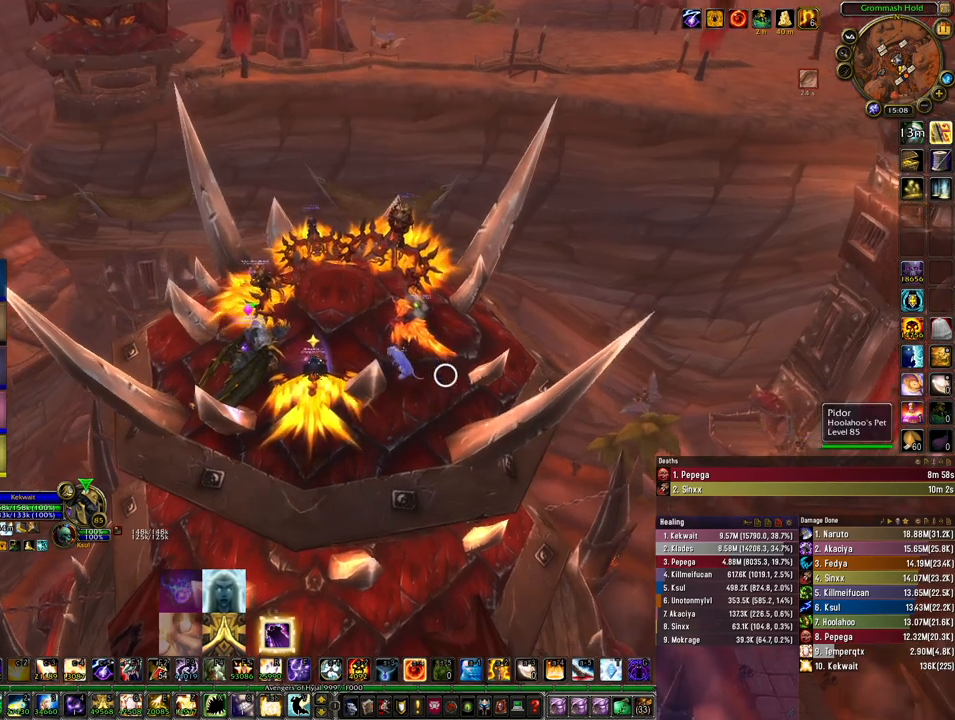
{"keys": [], "mouse": ["right"], "events": [[67, "d", "down"], [133, "w", "up"], [167, "d", "up"]]}
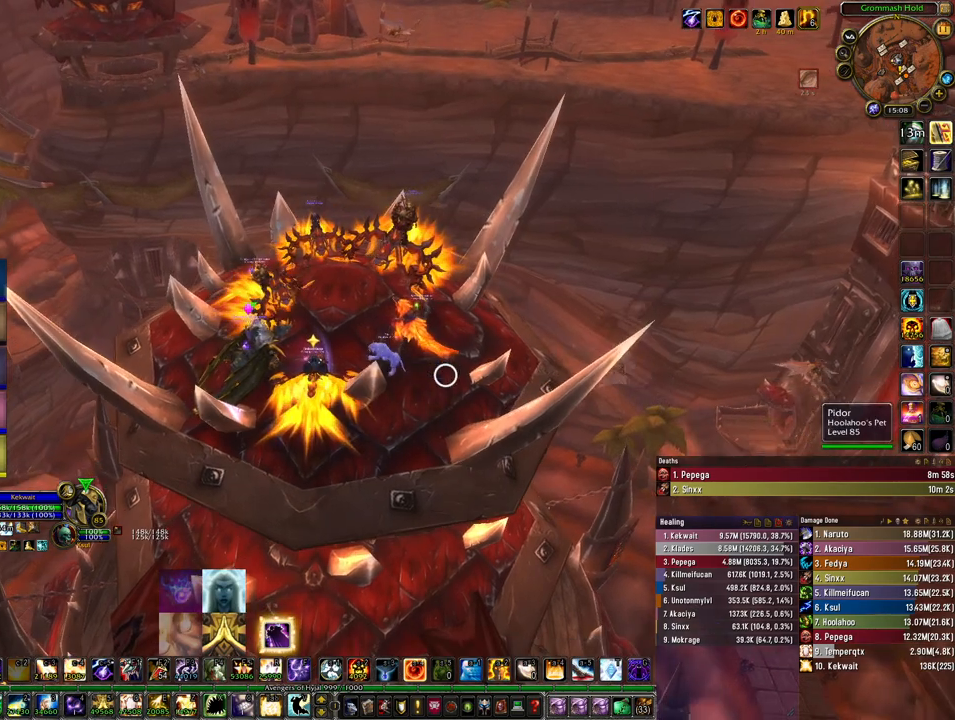
{"keys": ["w"], "mouse": ["right"], "events": [[367, "w", "down"]]}
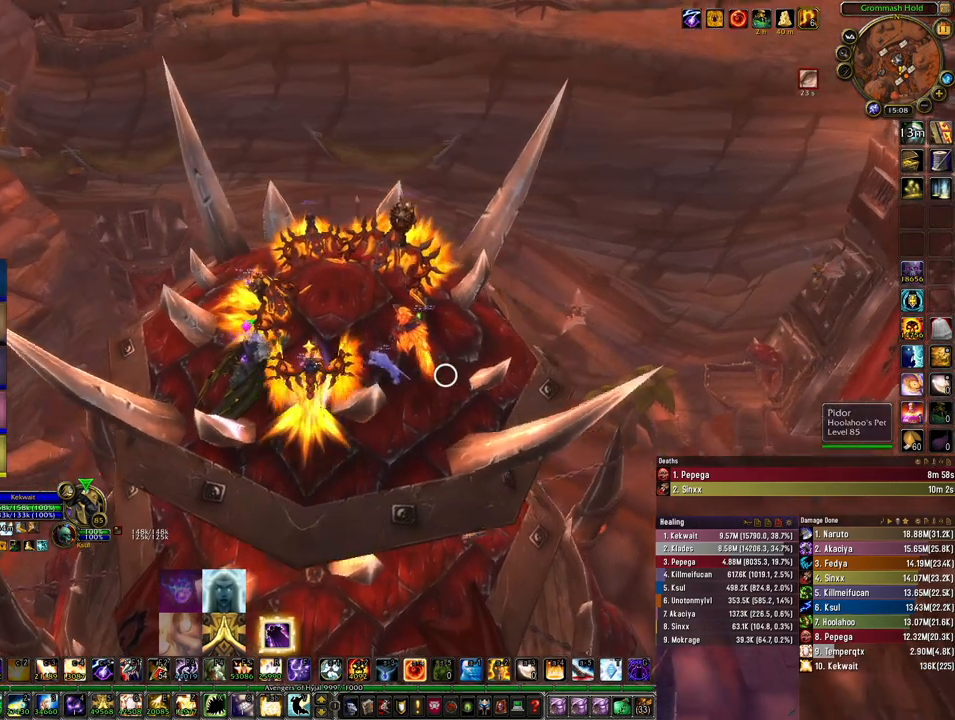
{"keys": ["d", "s"], "mouse": ["right"], "events": [[167, "w", "up"], [467, "d", "down"], [467, "s", "down"]]}